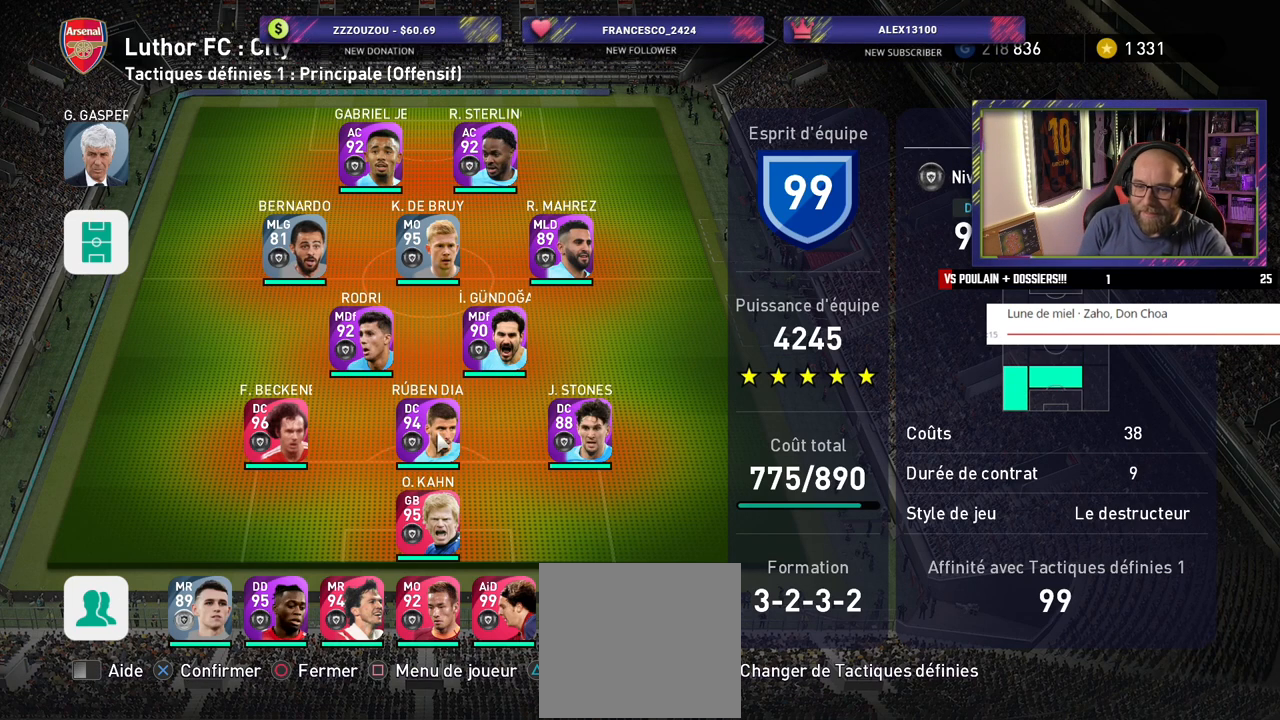
Gameplay with a controller (PlayStation layout); each line is a JSON object with the inputs held at the frame after it. "events" lists button and stick changes between this image and that frame as [ms after this image, input, new state], when the widget could be followed in between.
{"buttons": [], "left_stick": "center", "right_stick": "center", "events": [[380, "CROSS", "down"], [500, "CROSS", "up"]]}
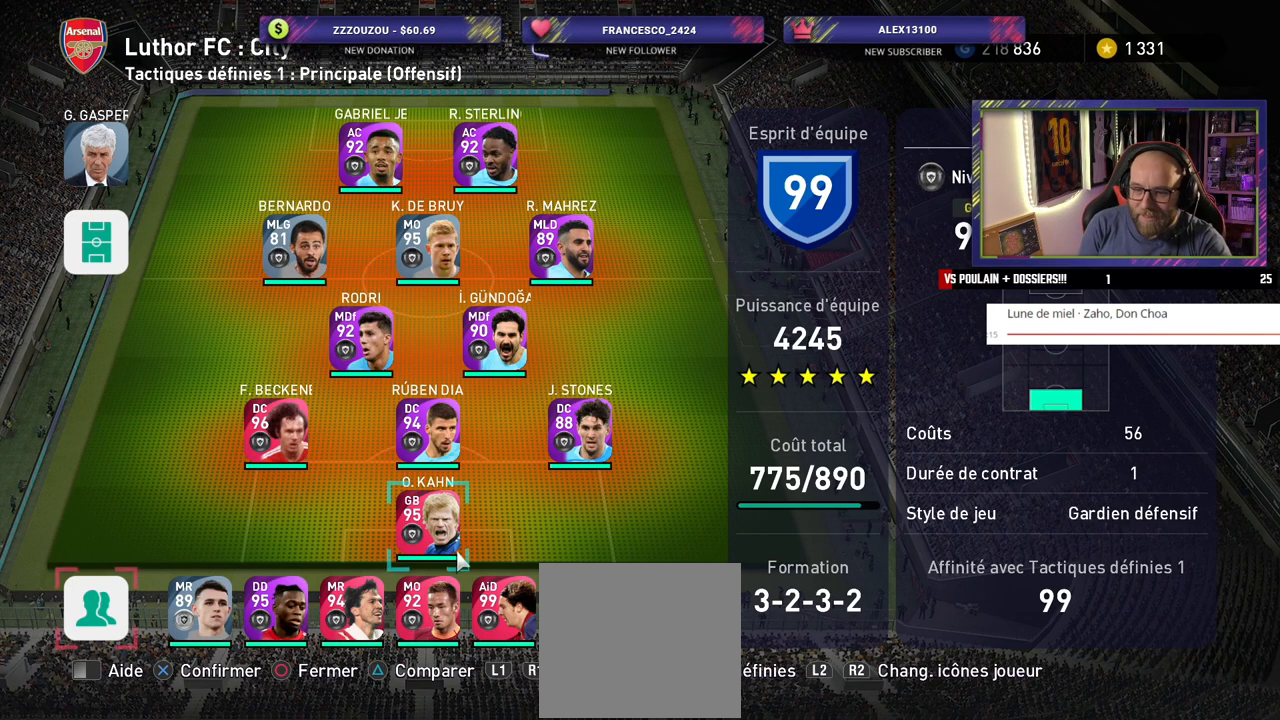
{"buttons": [], "left_stick": "center", "right_stick": "center", "events": []}
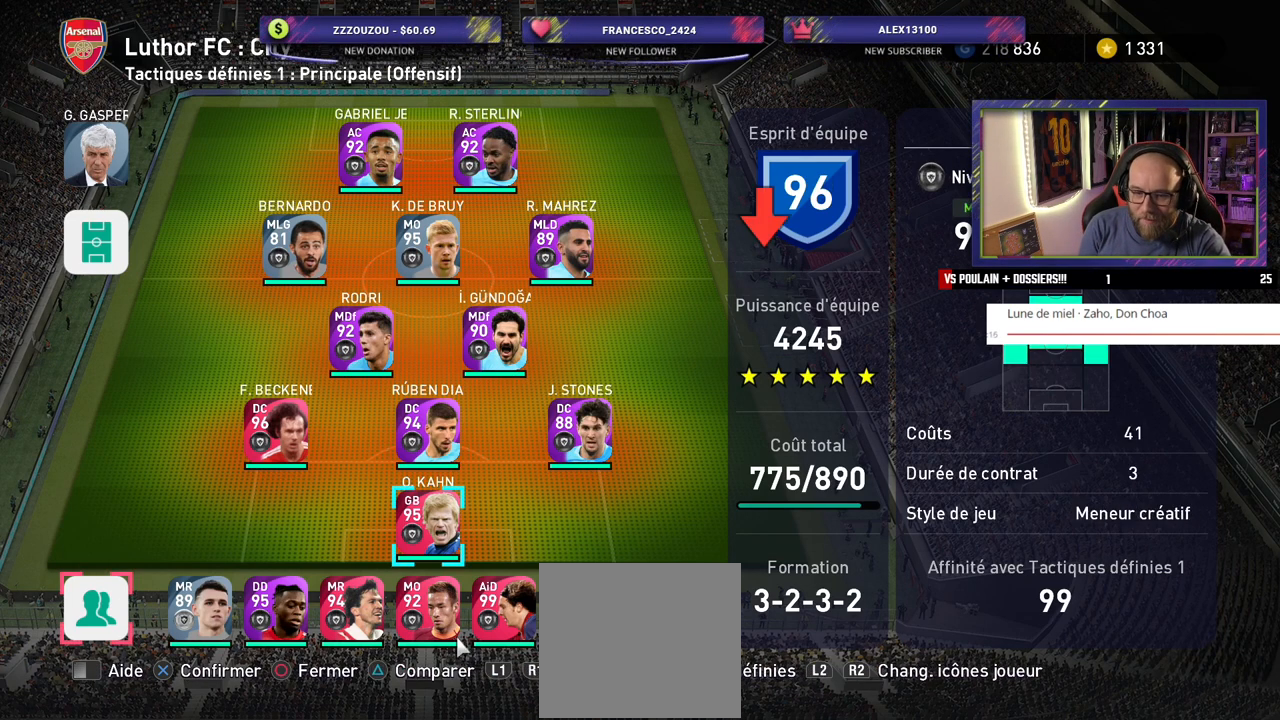
{"buttons": [], "left_stick": "center", "right_stick": "center", "events": []}
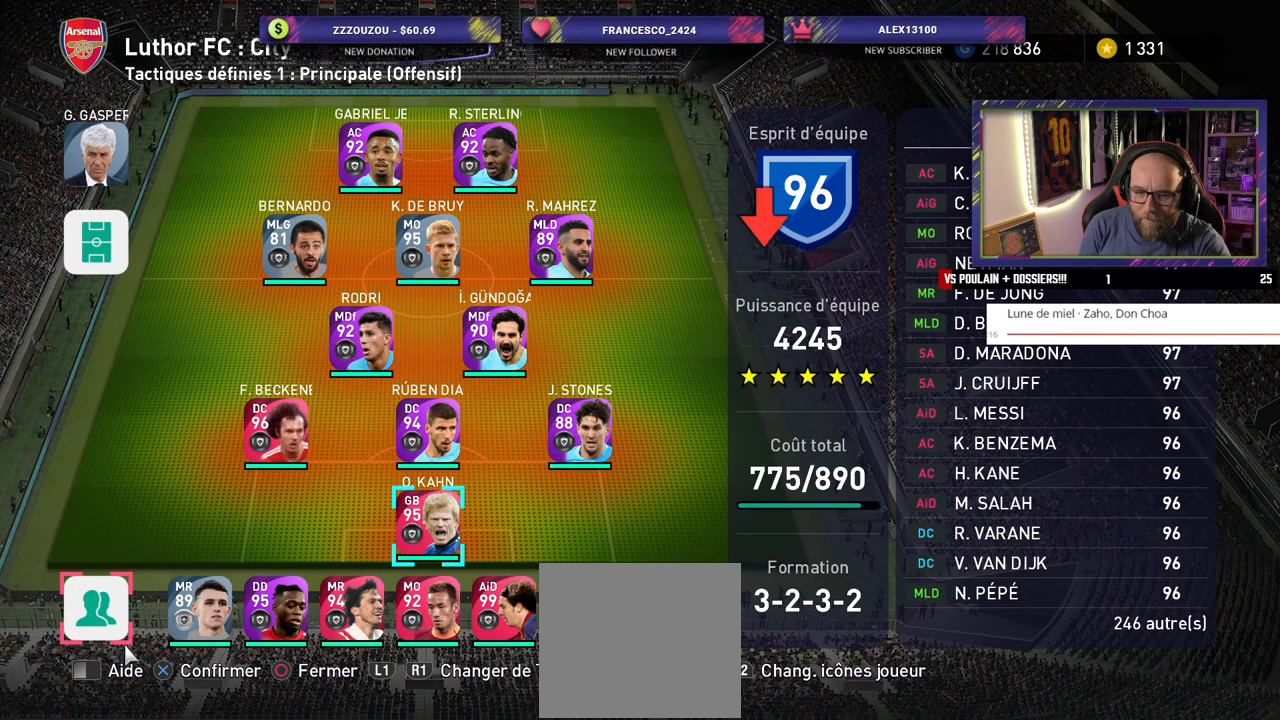
{"buttons": [], "left_stick": "center", "right_stick": "center", "events": []}
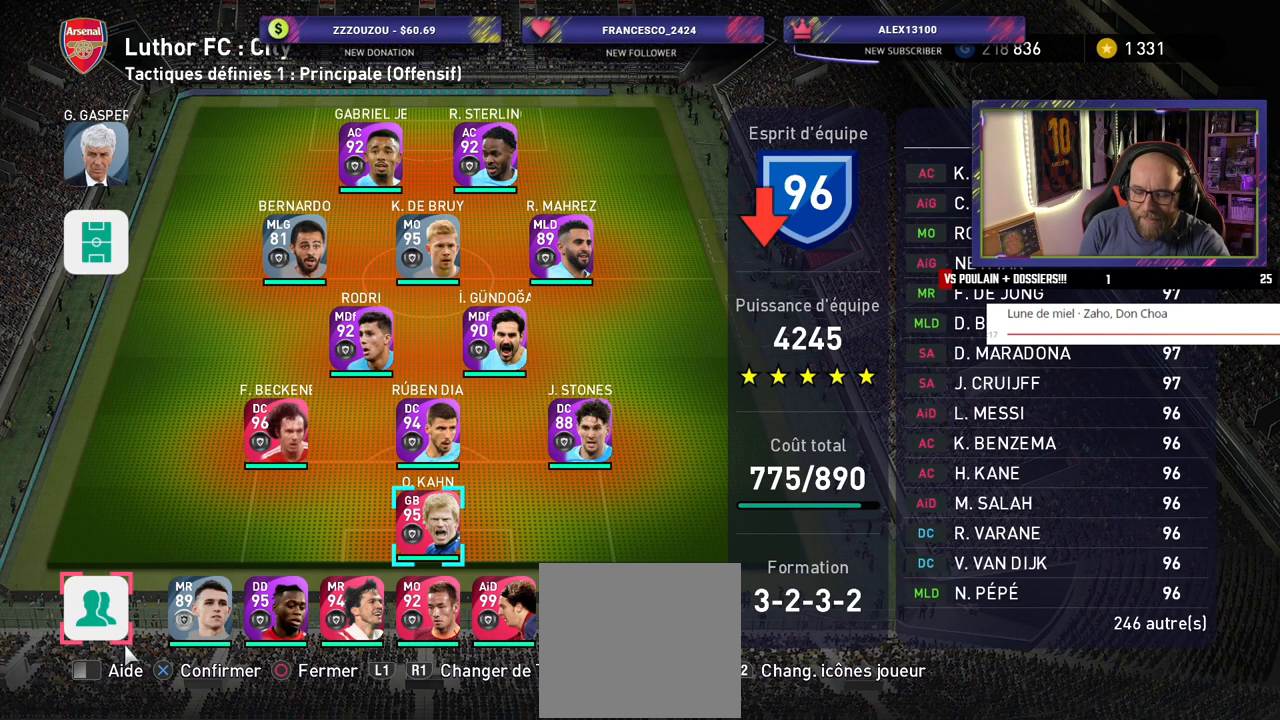
{"buttons": [], "left_stick": "center", "right_stick": "center", "events": [[220, "CROSS", "down"], [360, "CROSS", "up"]]}
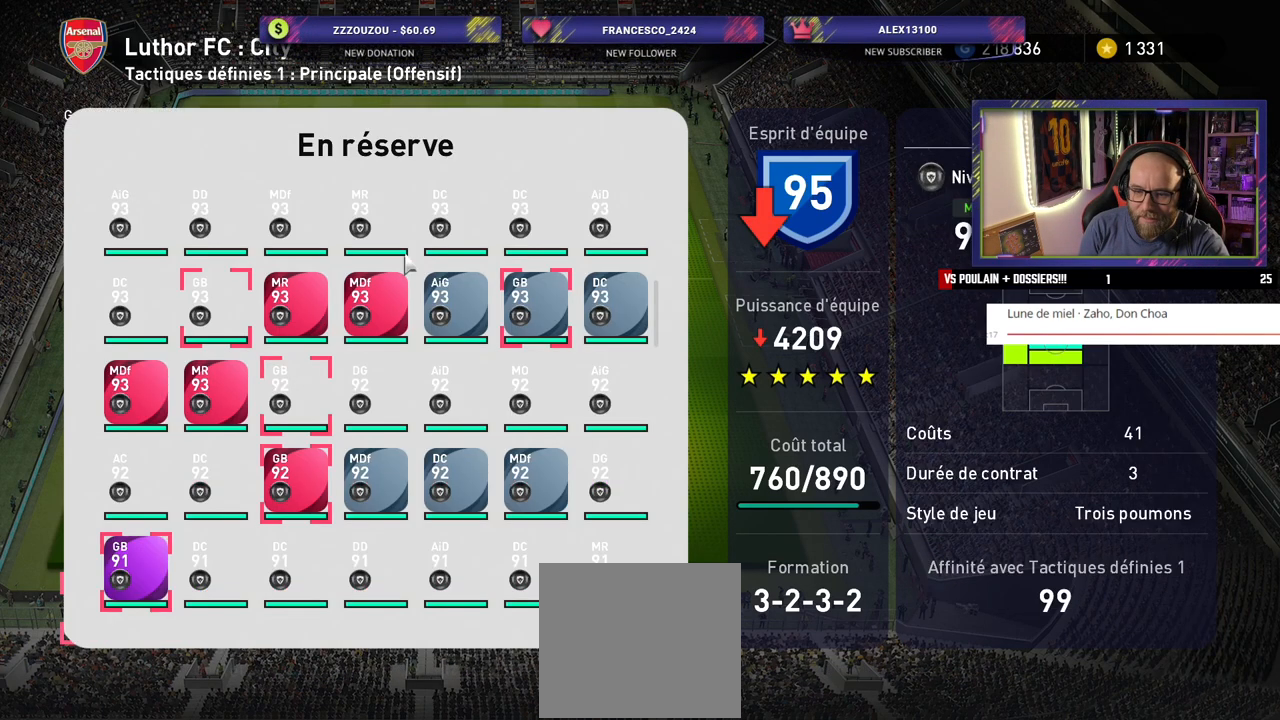
{"buttons": [], "left_stick": "center", "right_stick": "center", "events": []}
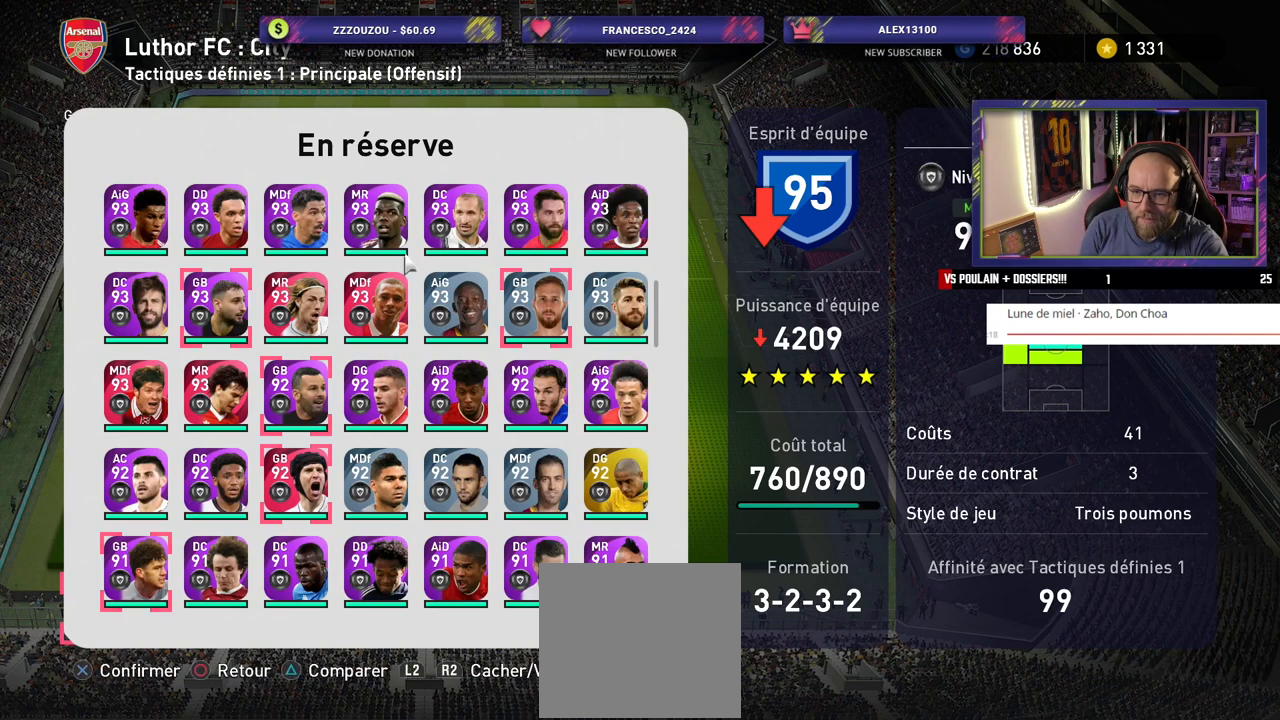
{"buttons": [], "left_stick": "center", "right_stick": "center", "events": []}
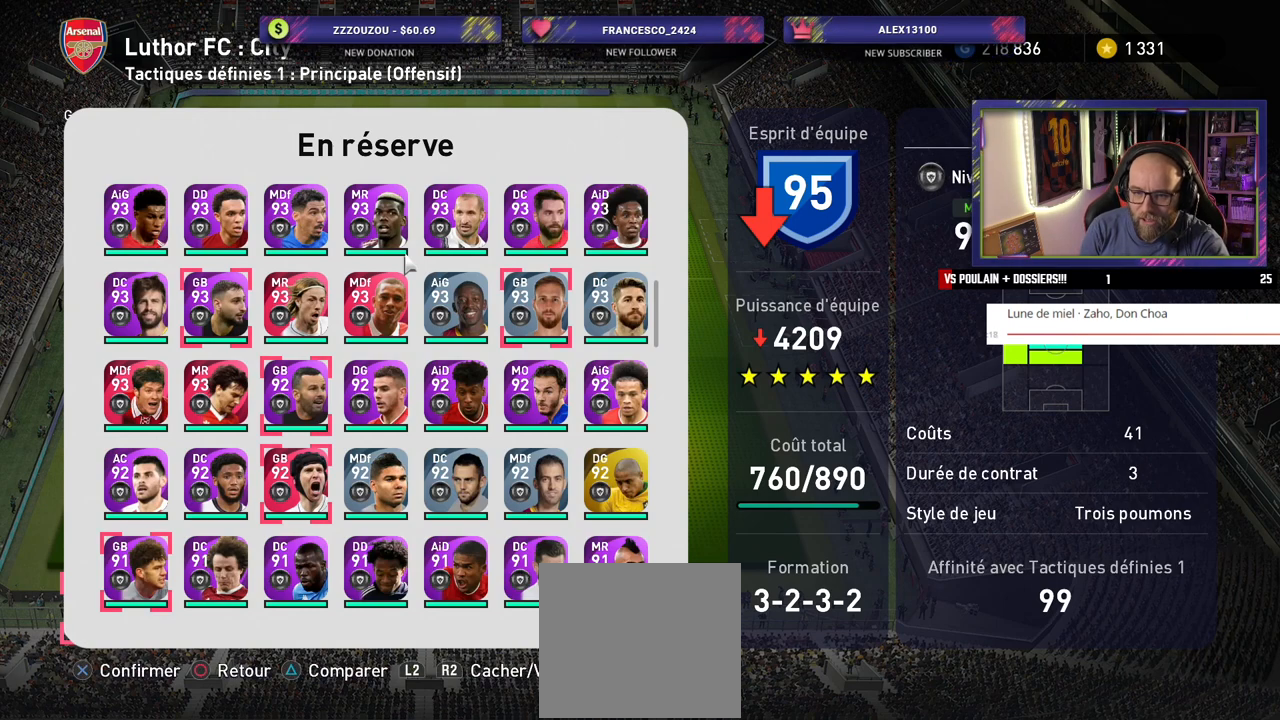
{"buttons": [], "left_stick": "center", "right_stick": "center", "events": []}
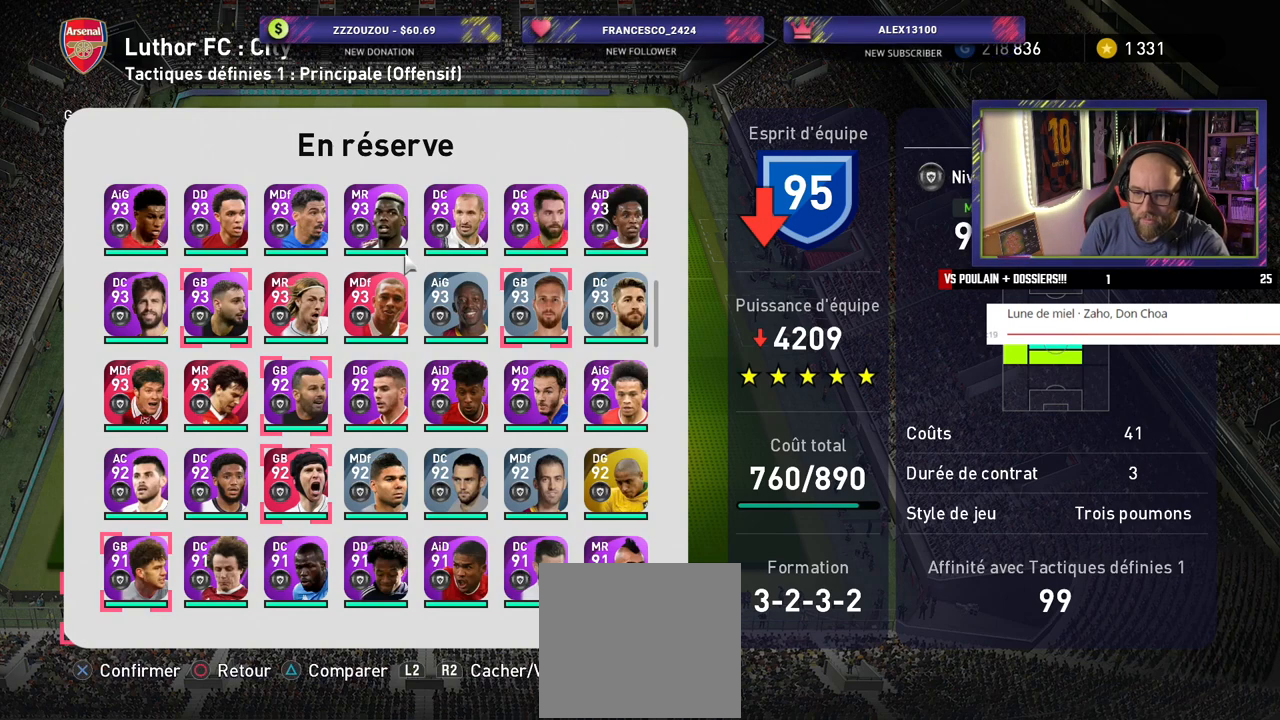
{"buttons": [], "left_stick": "center", "right_stick": "center", "events": []}
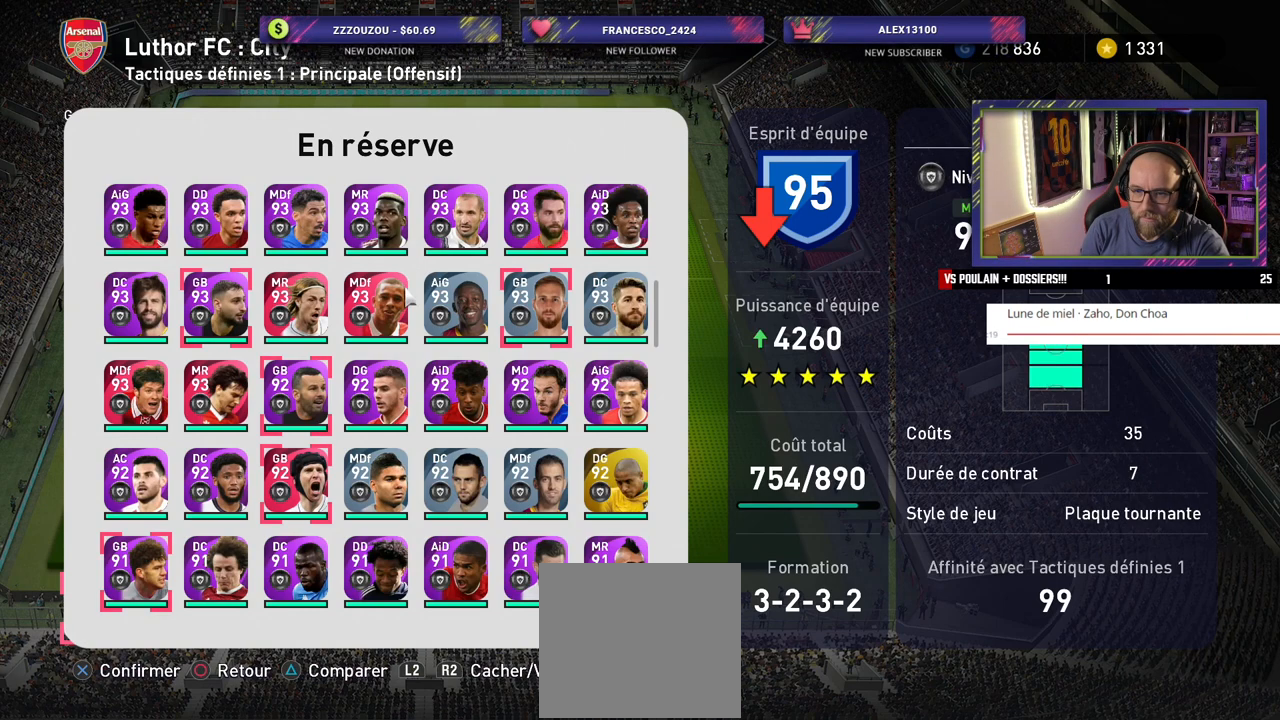
{"buttons": [], "left_stick": "center", "right_stick": "center", "events": []}
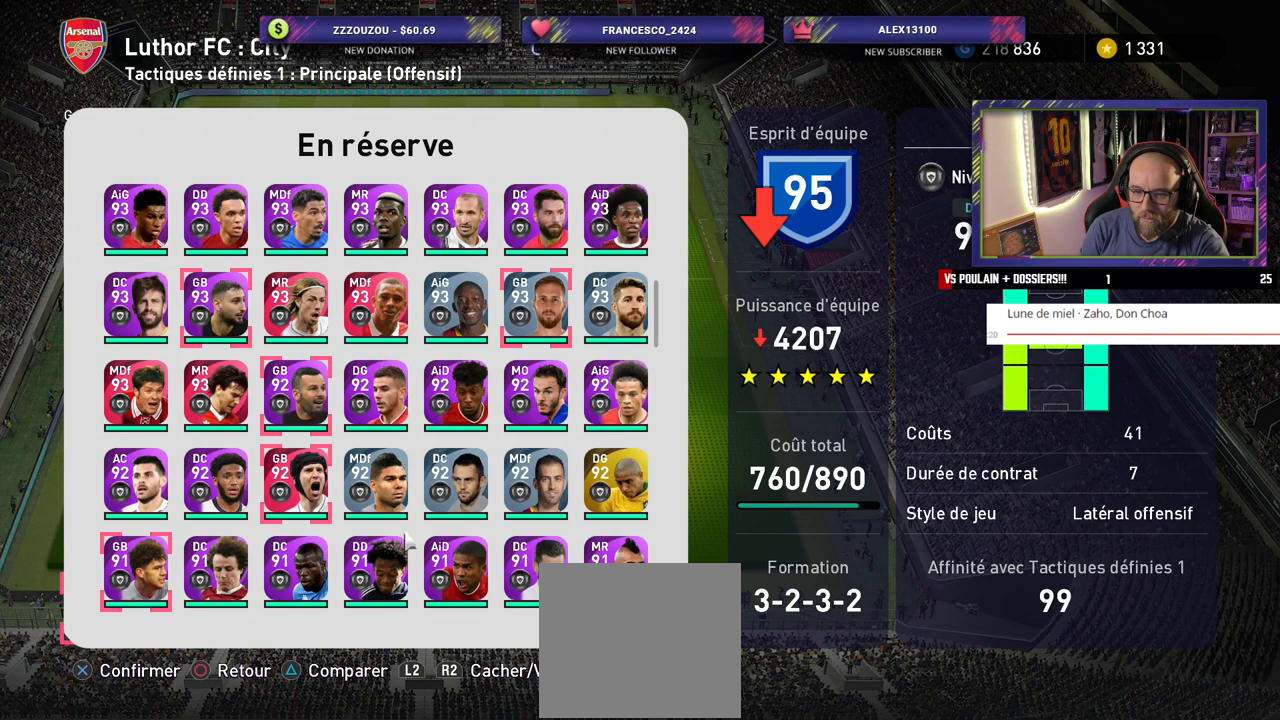
{"buttons": [], "left_stick": "center", "right_stick": "center", "events": []}
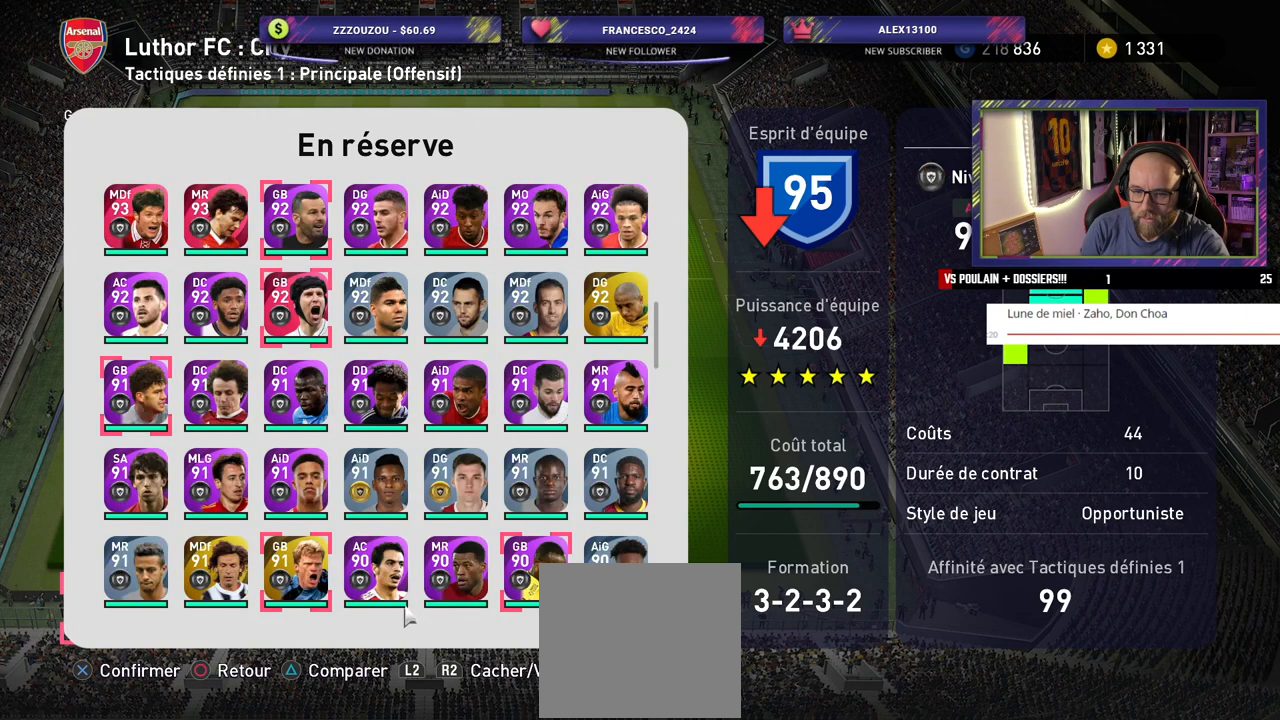
{"buttons": [], "left_stick": "center", "right_stick": "center", "events": []}
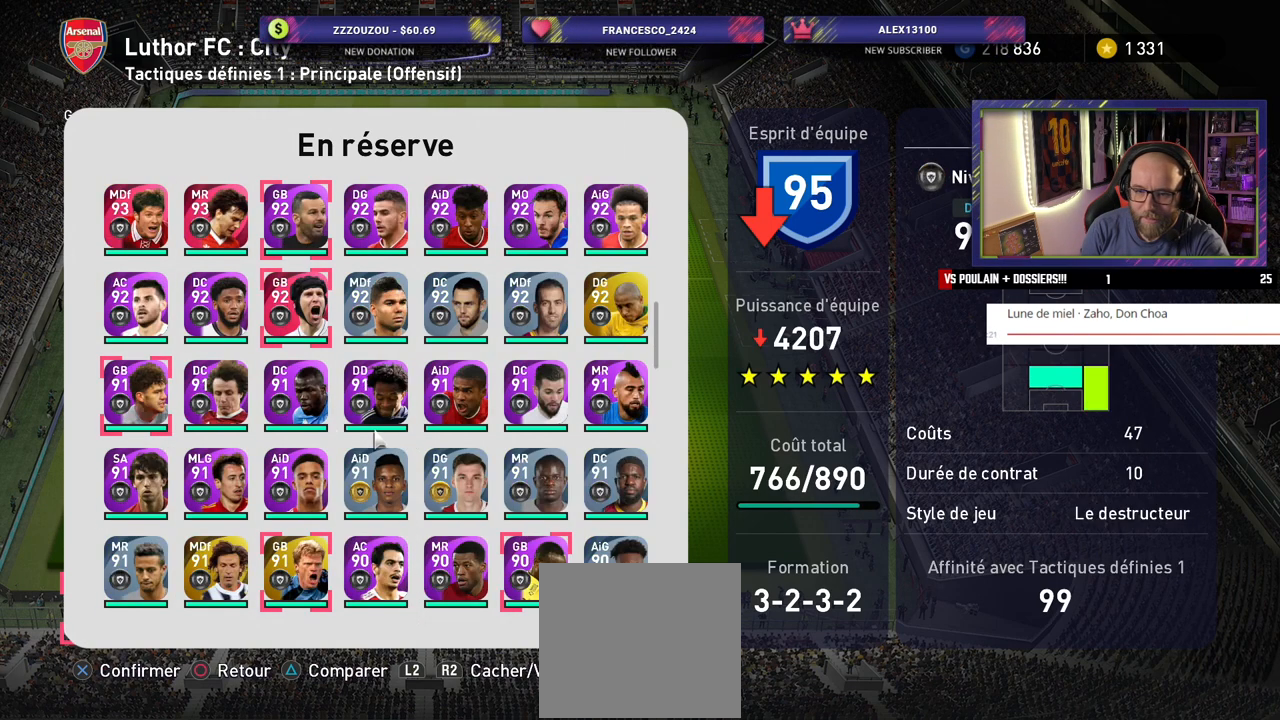
{"buttons": [], "left_stick": "center", "right_stick": "center", "events": []}
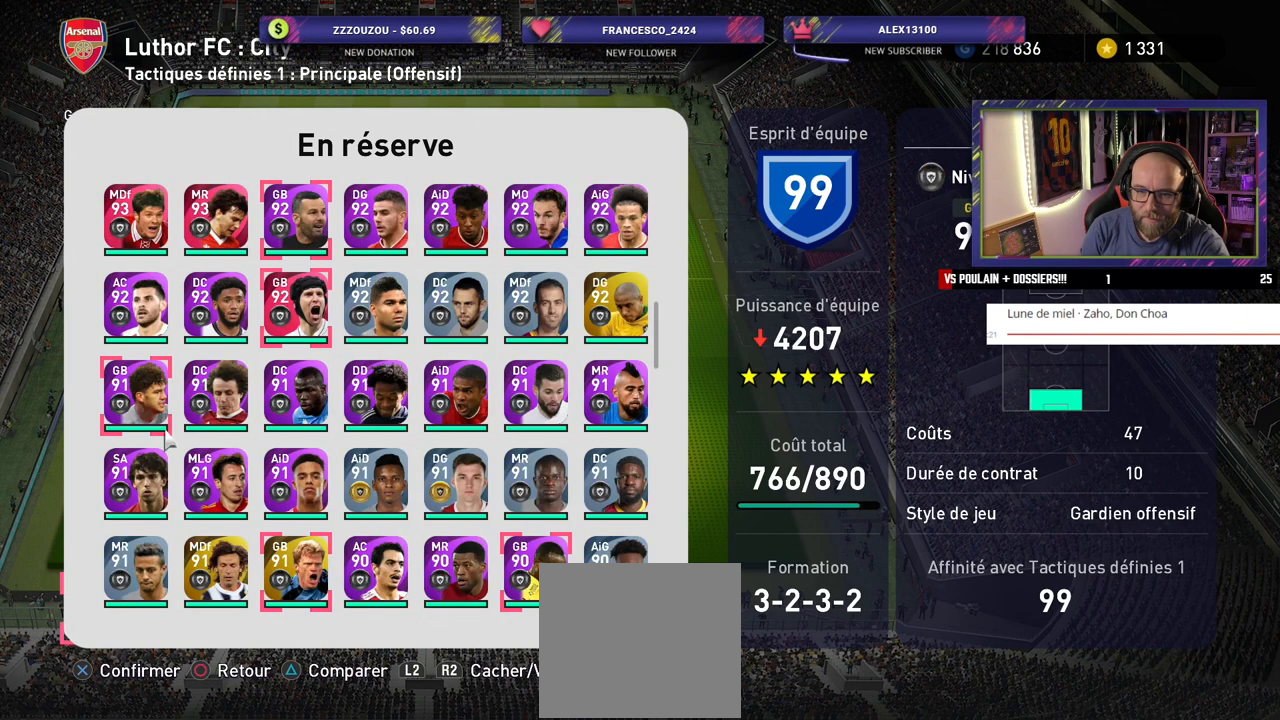
{"buttons": [], "left_stick": "center", "right_stick": "center", "events": [[220, "CROSS", "down"], [340, "CROSS", "up"]]}
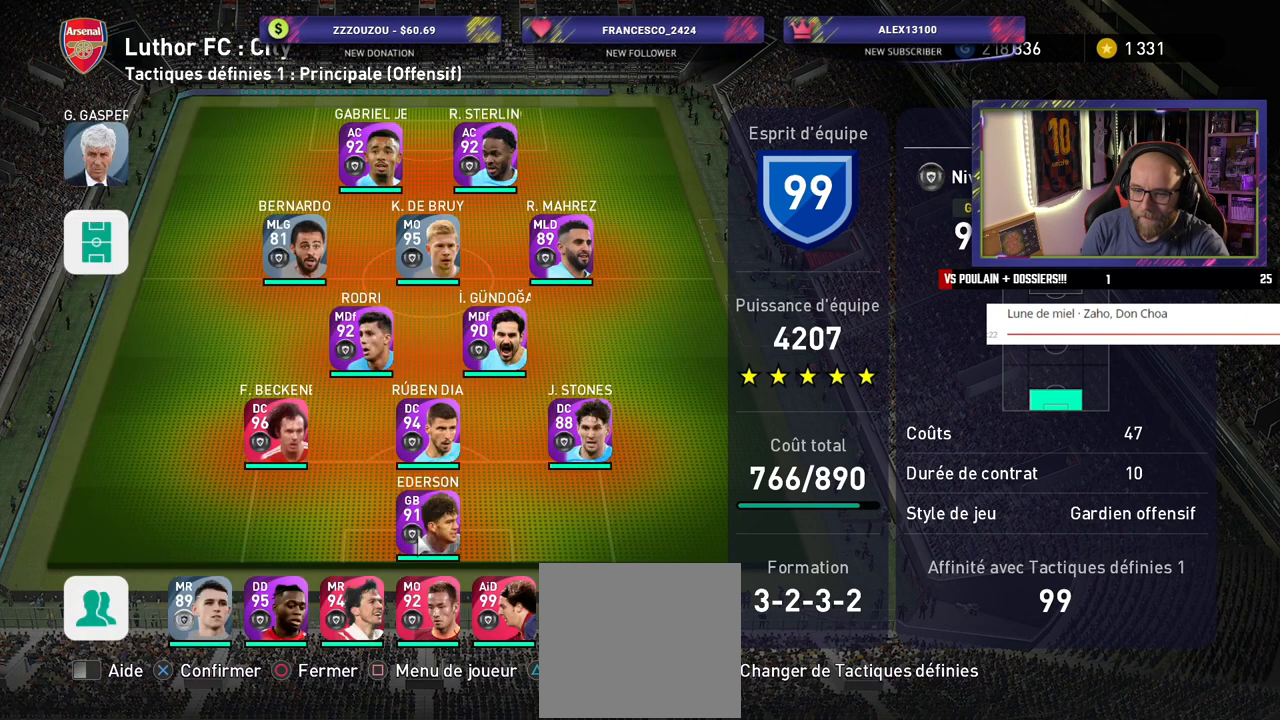
{"buttons": [], "left_stick": "center", "right_stick": "center", "events": [[340, "R2", "down"], [460, "R2", "up"]]}
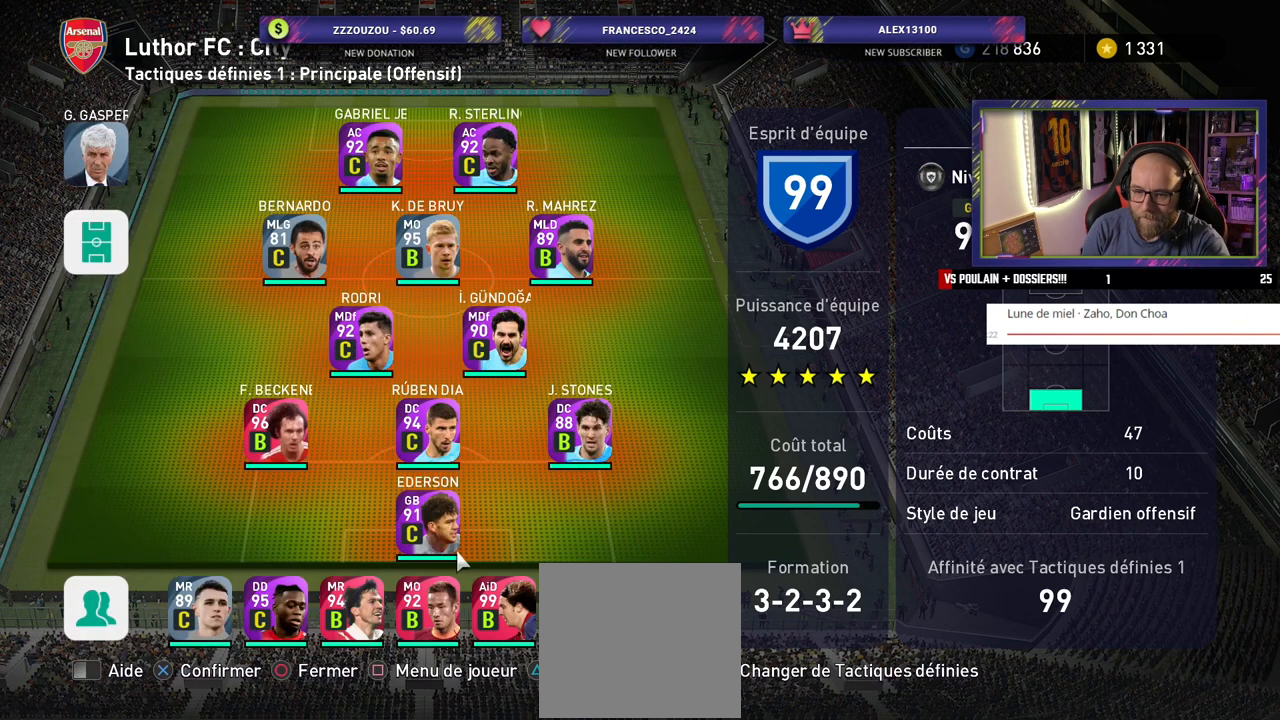
{"buttons": [], "left_stick": "center", "right_stick": "center", "events": [[240, "R2", "down"], [380, "R2", "up"]]}
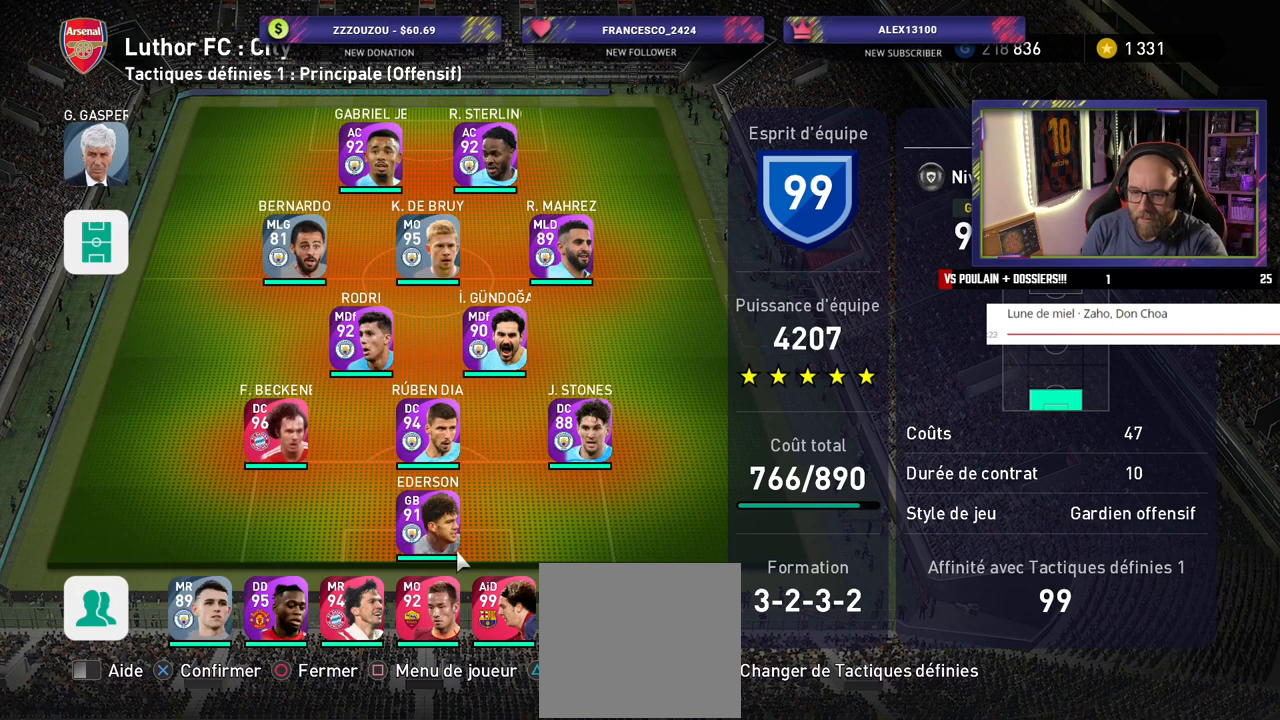
{"buttons": [], "left_stick": "center", "right_stick": "center", "events": []}
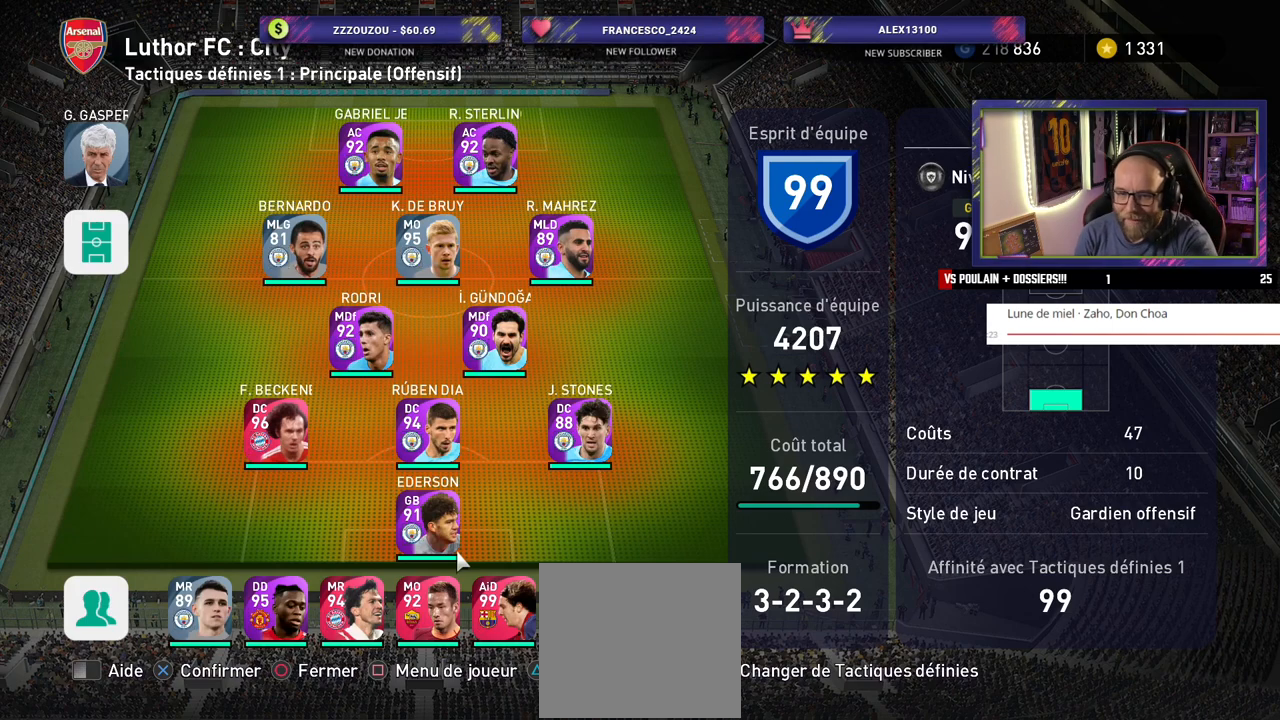
{"buttons": [], "left_stick": "center", "right_stick": "center", "events": []}
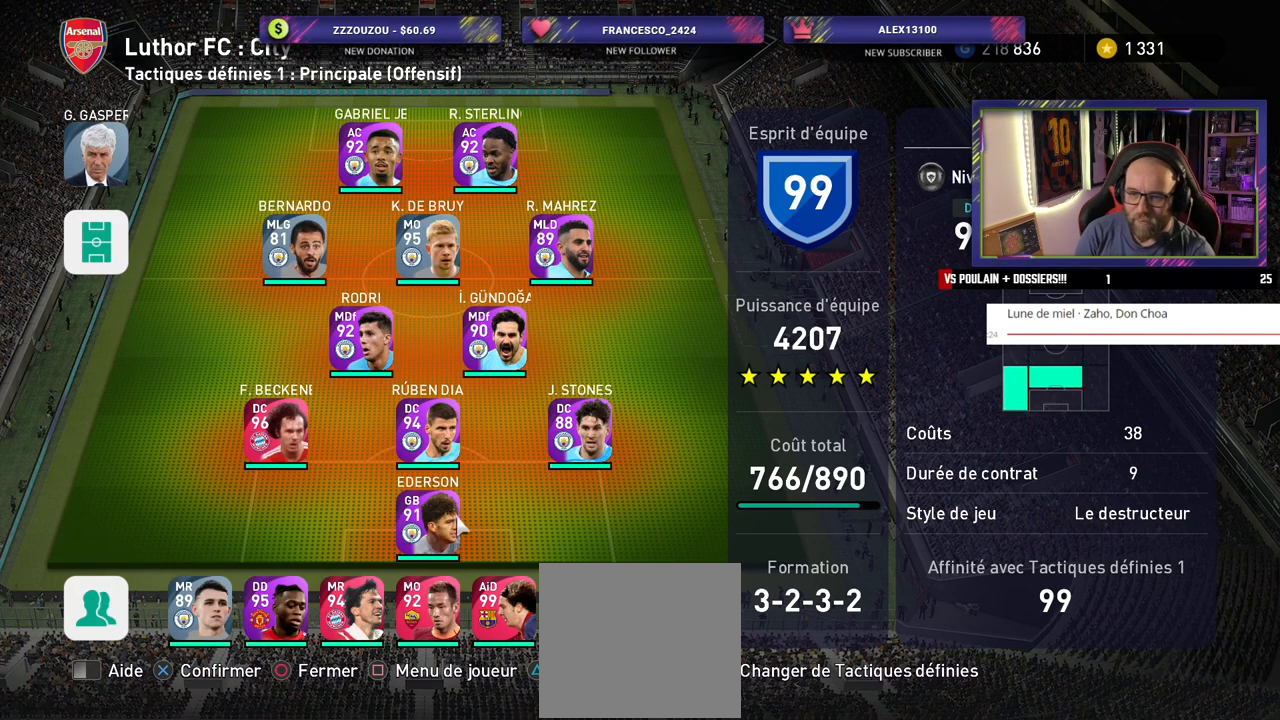
{"buttons": [], "left_stick": "center", "right_stick": "center", "events": []}
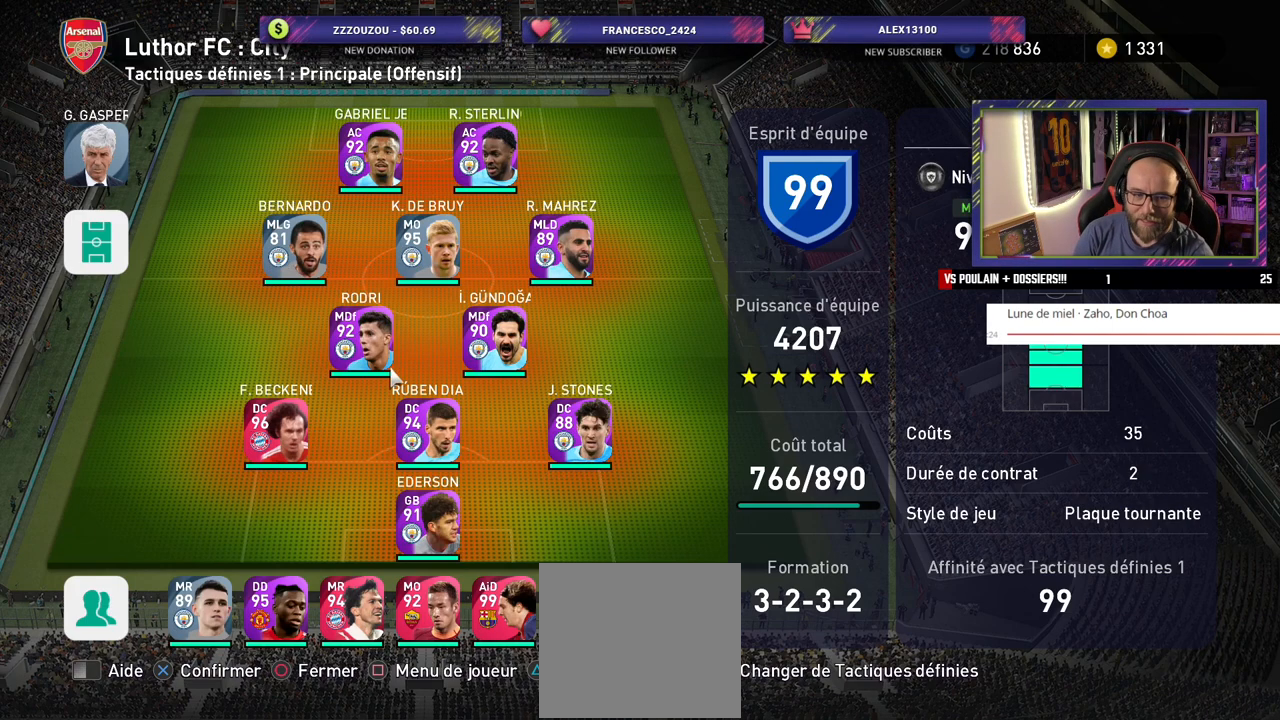
{"buttons": [], "left_stick": "center", "right_stick": "center", "events": []}
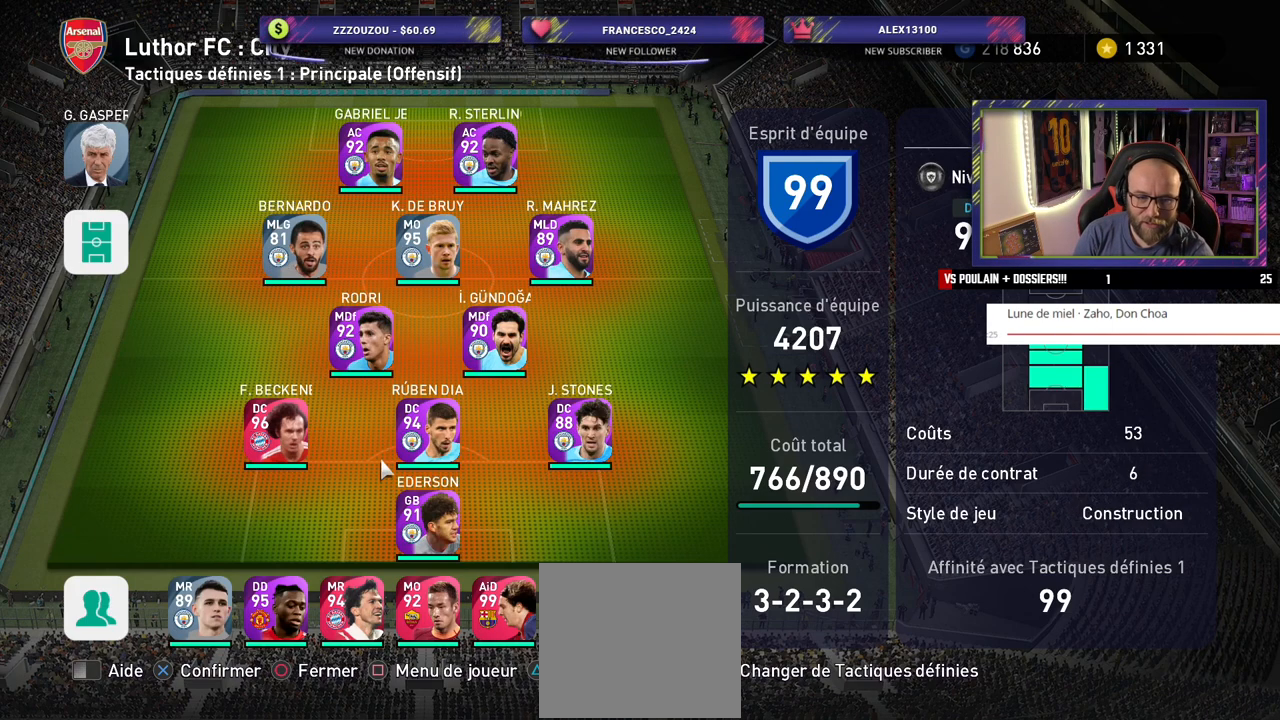
{"buttons": [], "left_stick": "center", "right_stick": "center", "events": []}
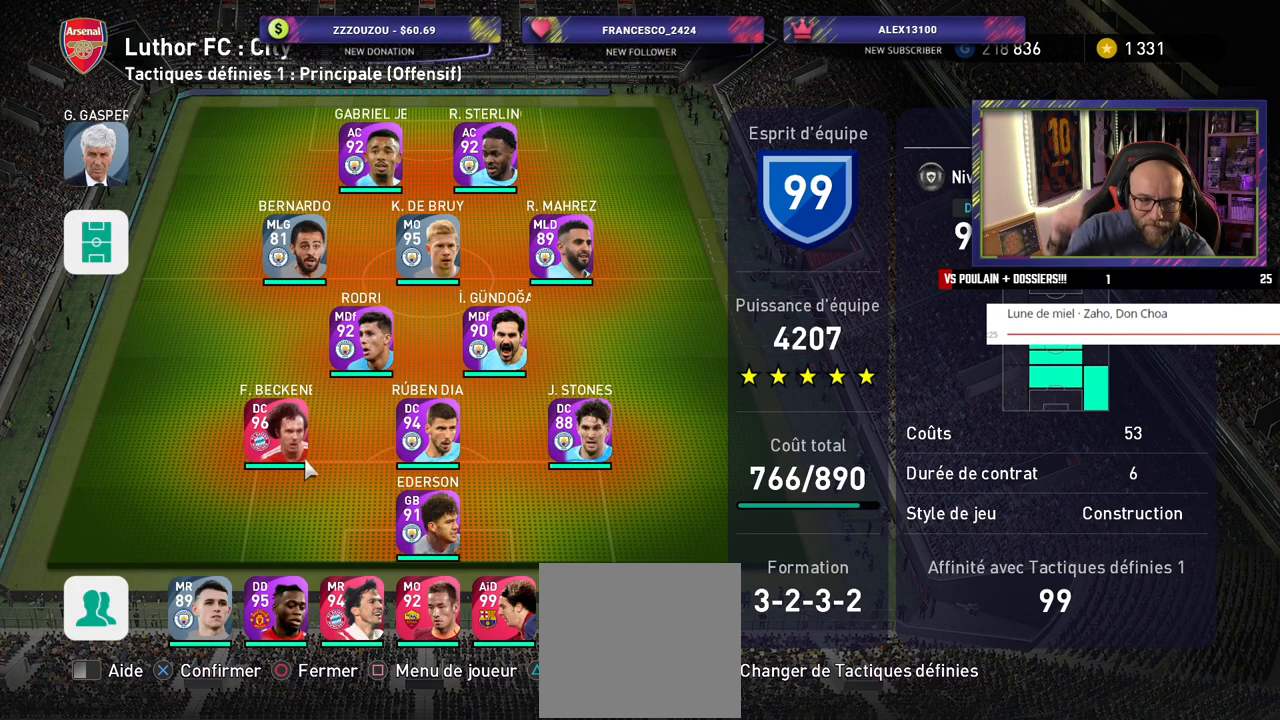
{"buttons": [], "left_stick": "center", "right_stick": "center", "events": []}
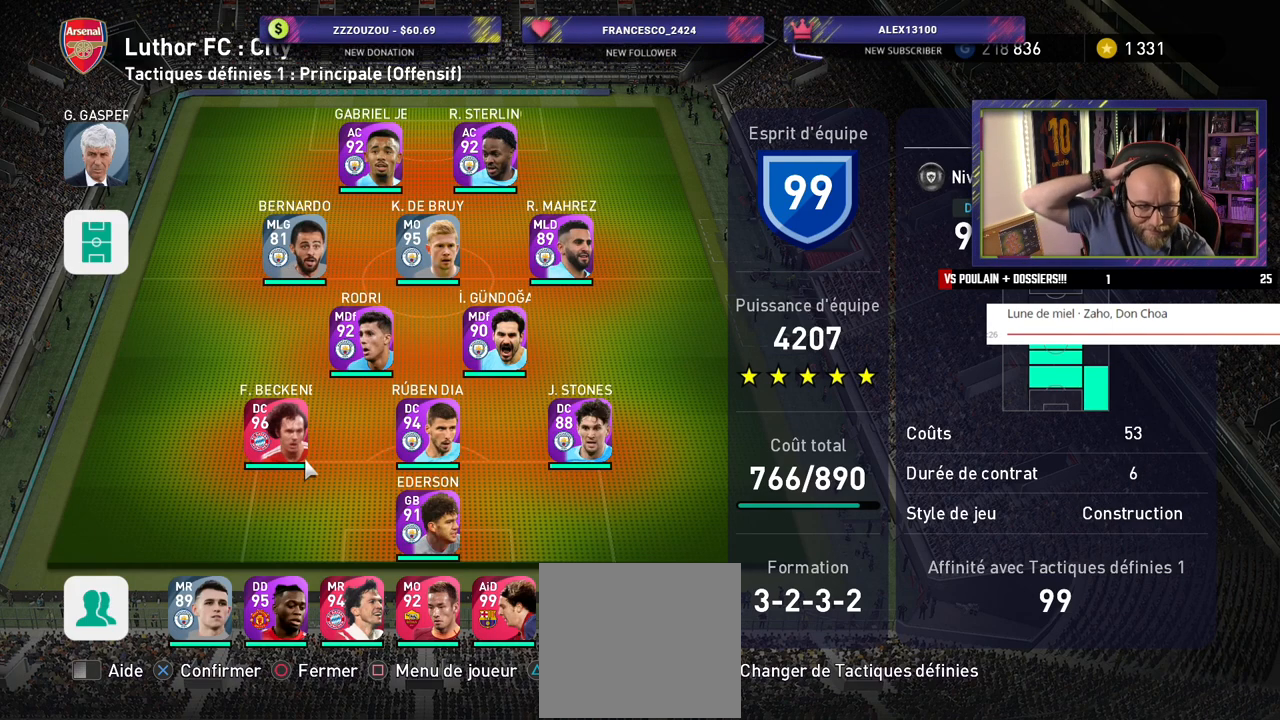
{"buttons": [], "left_stick": "center", "right_stick": "center", "events": []}
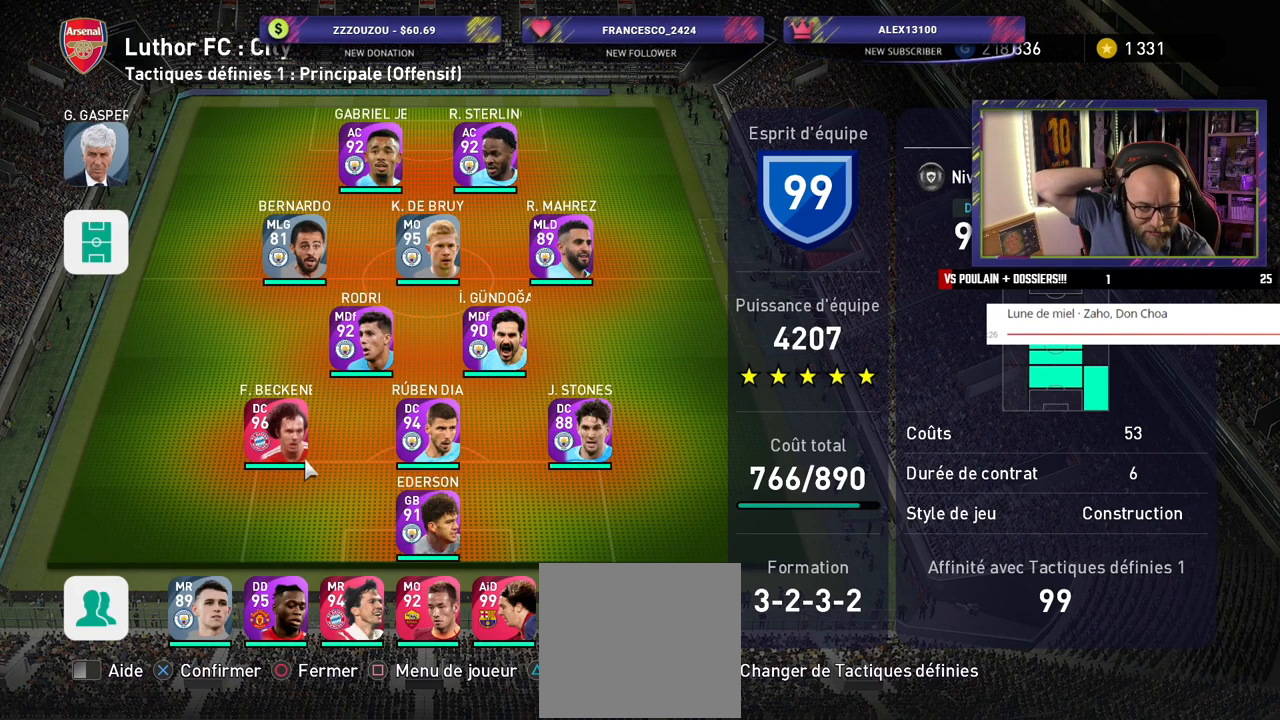
{"buttons": [], "left_stick": "center", "right_stick": "center", "events": []}
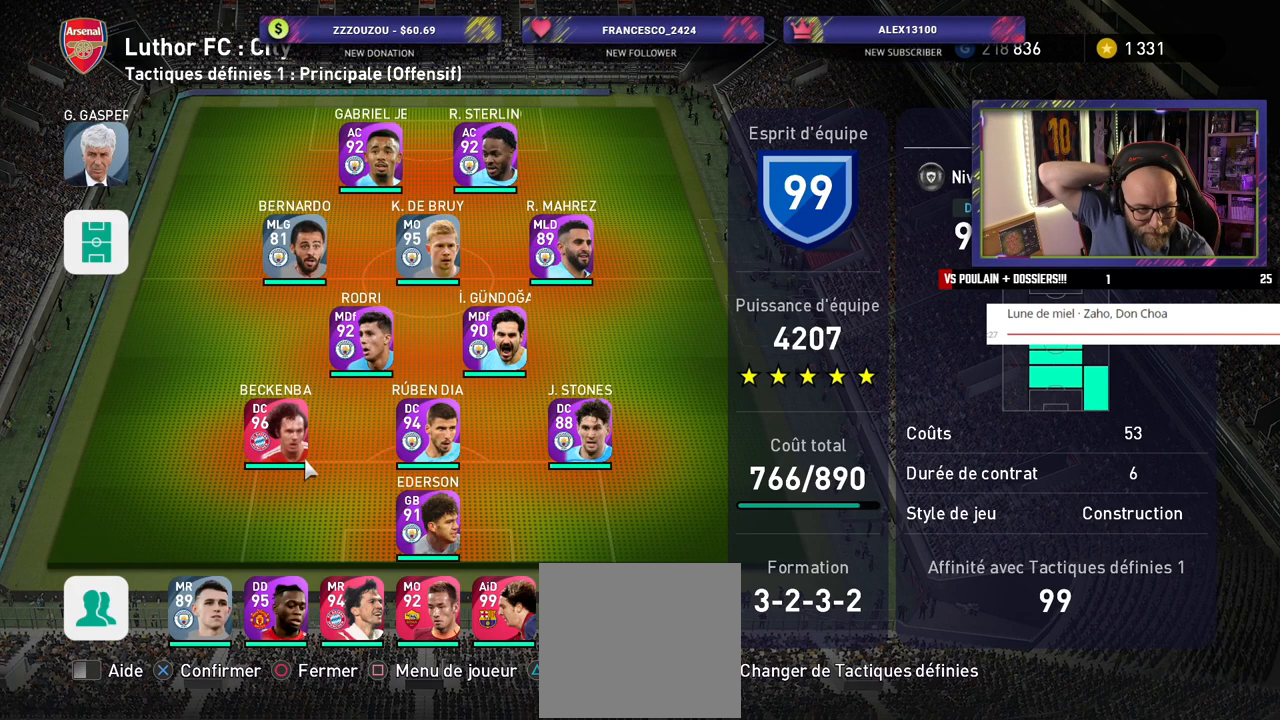
{"buttons": ["L2"], "left_stick": "center", "right_stick": "center", "events": [[480, "L2", "down"]]}
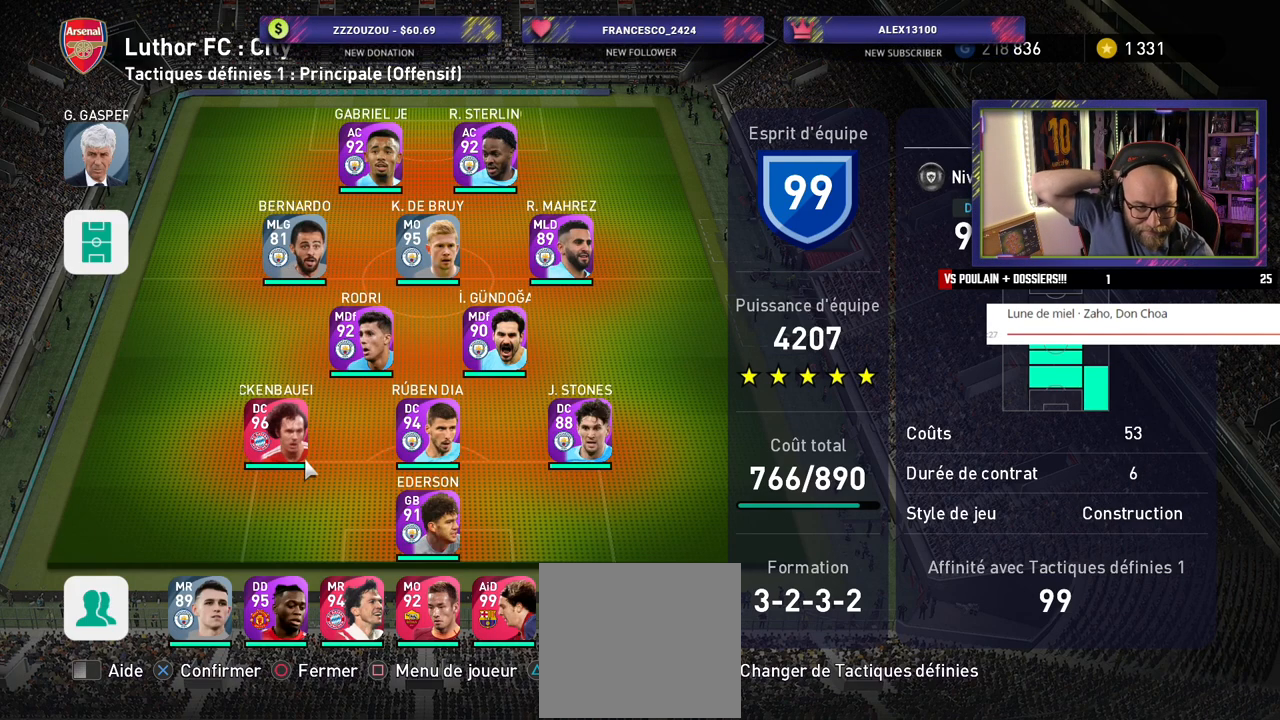
{"buttons": [], "left_stick": "center", "right_stick": "center", "events": [[140, "L2", "up"]]}
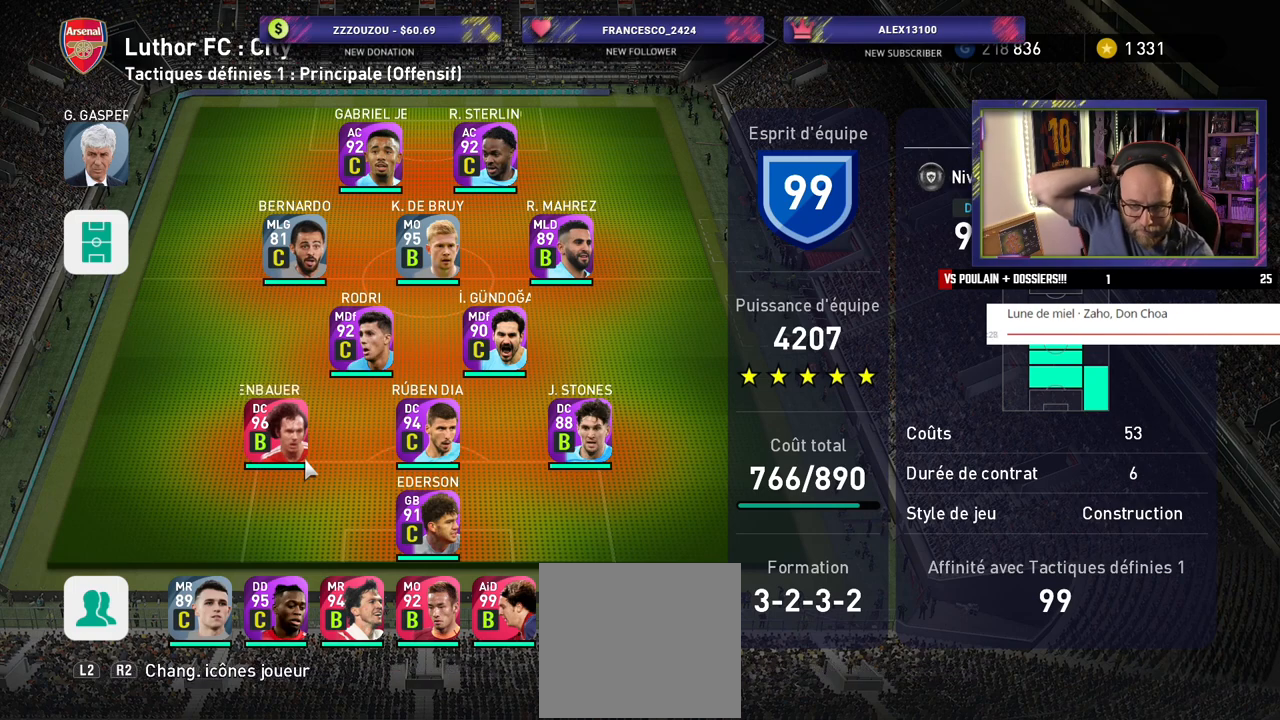
{"buttons": [], "left_stick": "center", "right_stick": "center", "events": [[60, "L2", "down"], [220, "L2", "up"]]}